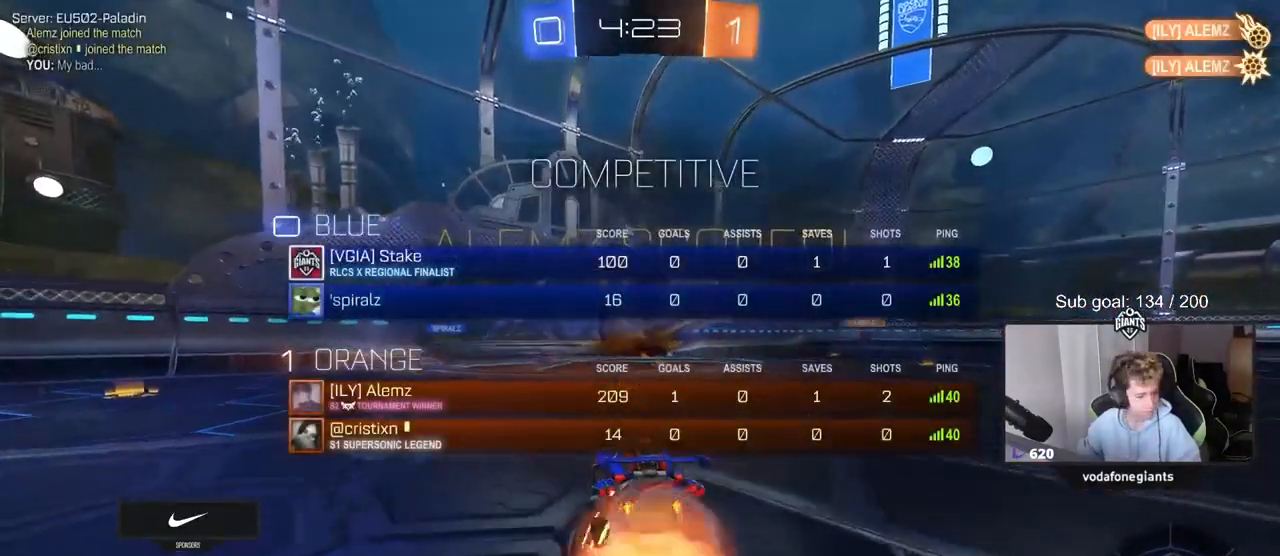
Gameplay with keyboard and mouse; each line is a JSON object with the keys and mouse buttons held at the frame after it. "events" lists presses ("down") and releases ("up") of "1", "2", "3", "4", "5", "a", "alt", "c", "caps_lock", "ctrl", "d", "e", "f", "g", "q", "r", "s", "shift", "space", "t", "tab", "v", "w", "x", "z", "mouse_left", "mouse_wheel" and "mouse_right" between this image and that frame as [ms after this image, input, new state], when the widget could be followed in between. "mouse_left", "mouse_wheel", "mouse_right" = the "left", "wheel", "right" buttons of the "mouse" list. No other keys are recorded. "wheel" means that the mouse wheel is clicked or scrolled. "mouse_move" is the direction in which the mouse moves at that frame (one of eight, or "still"), when it could be read.
{"keys": ["d", "s", "tab"], "mouse": [], "mouse_move": "still", "events": [[83, "mouse_right", "up"], [83, "w", "up"], [150, "mouse_right", "down"], [200, "space", "down"], [233, "s", "down"], [333, "space", "up"], [383, "d", "down"], [383, "mouse_right", "up"]]}
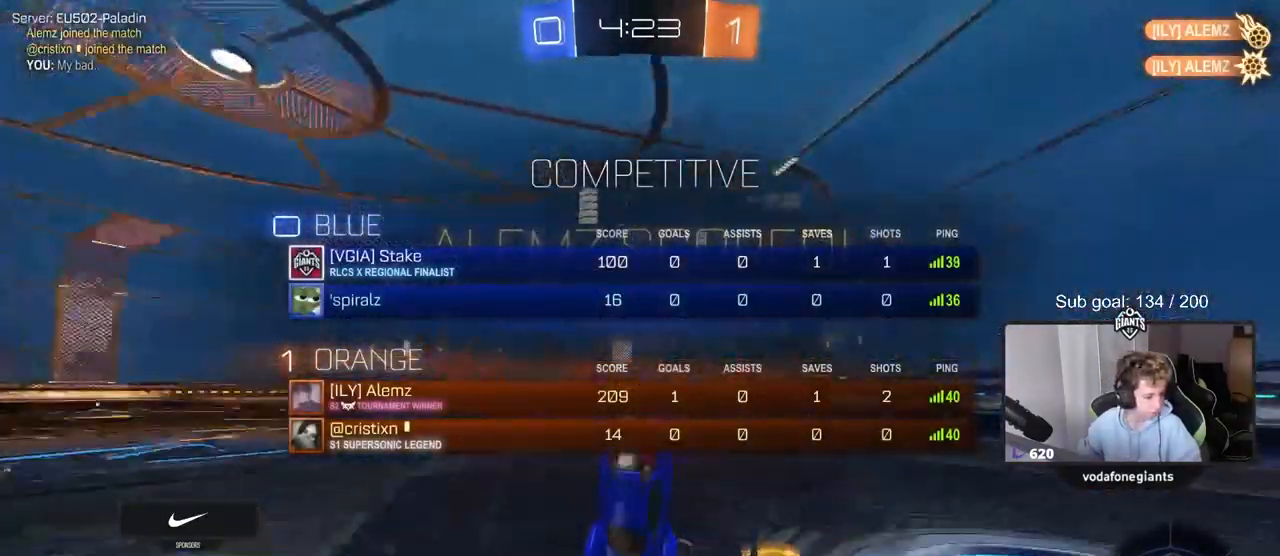
{"keys": ["alt"], "mouse": [], "mouse_move": "still", "events": [[17, "tab", "up"], [150, "shift", "down"], [333, "d", "up"], [383, "s", "up"], [383, "shift", "up"], [483, "alt", "down"]]}
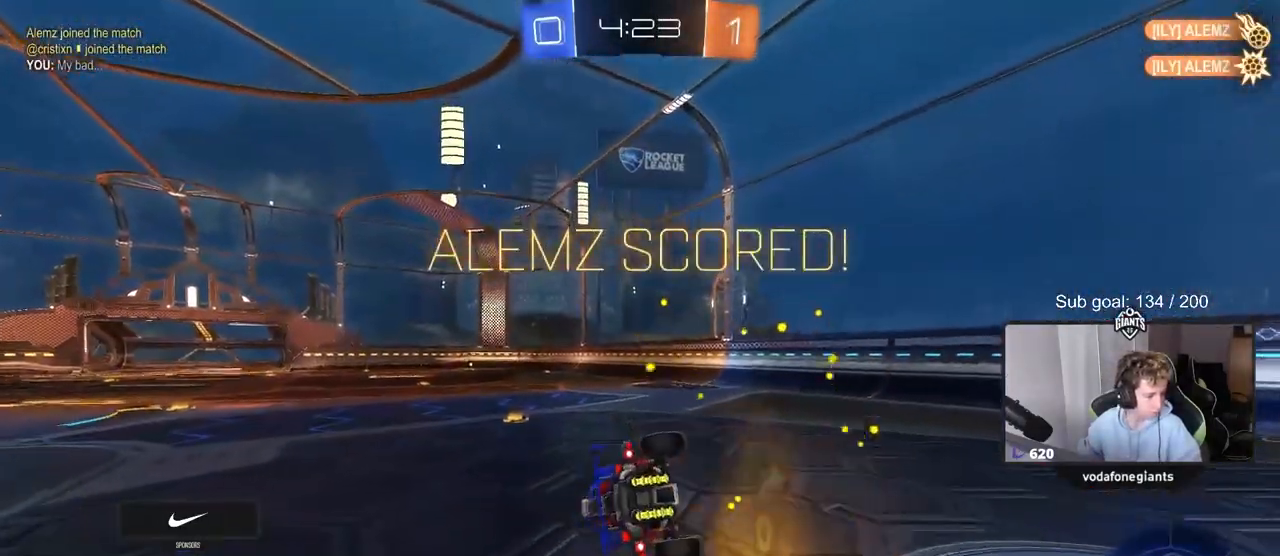
{"keys": [], "mouse": [], "mouse_move": "left", "events": [[33, "tab", "down"], [117, "alt", "up"], [167, "tab", "up"]]}
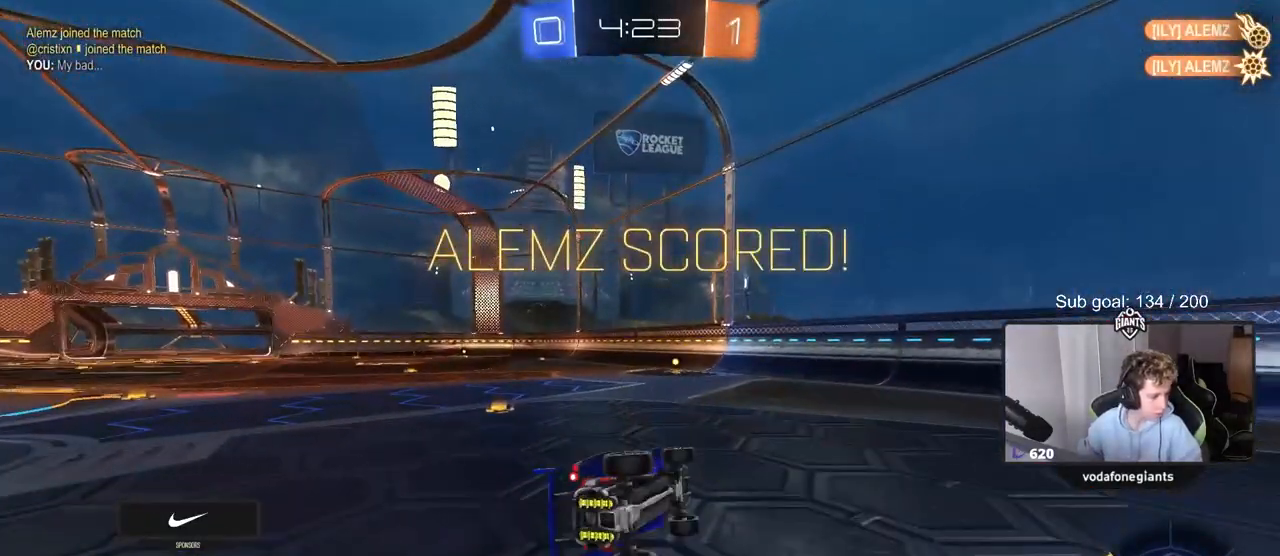
{"keys": [], "mouse": [], "mouse_move": "up-right"}
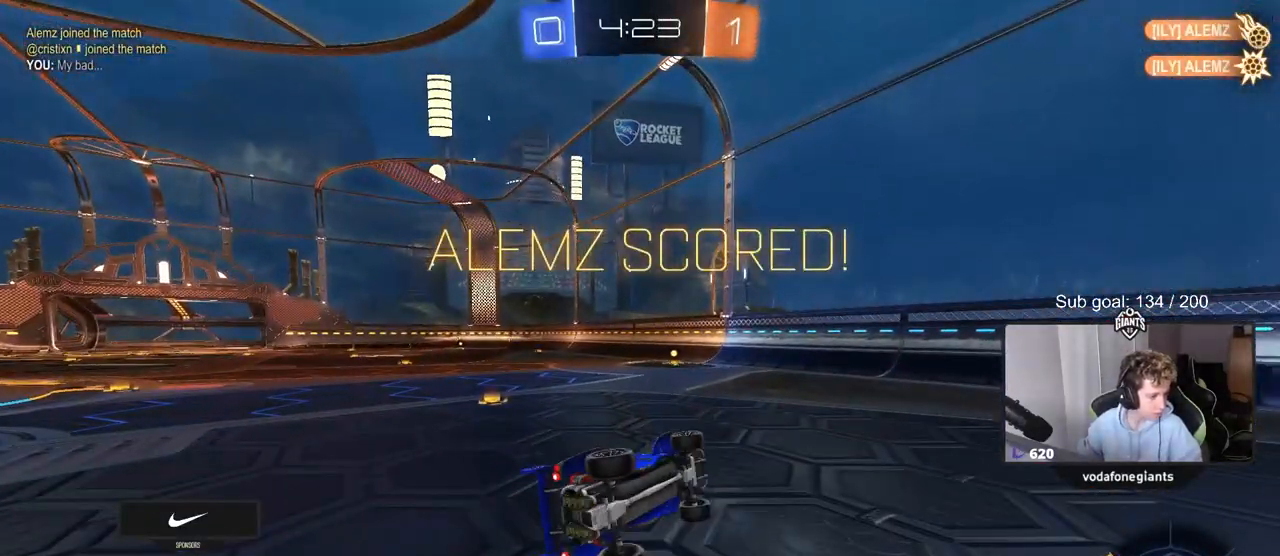
{"keys": [], "mouse": [], "mouse_move": "down", "events": []}
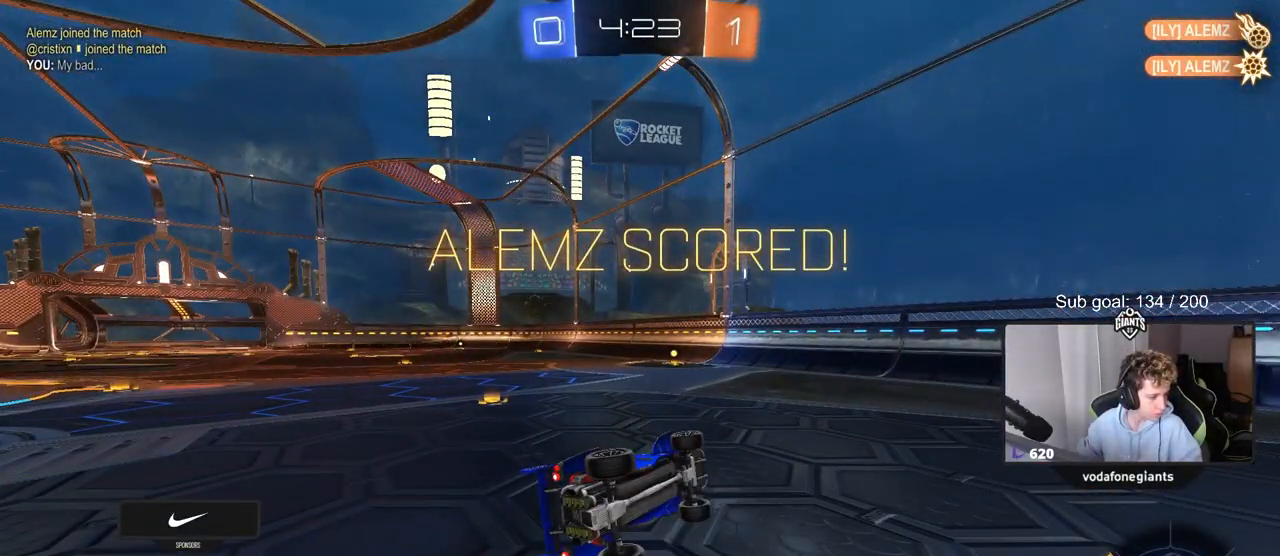
{"keys": [], "mouse": [], "mouse_move": "still", "events": [[200, "mouse_left", "down"], [250, "mouse_left", "up"], [383, "mouse_left", "down"], [483, "mouse_left", "up"]]}
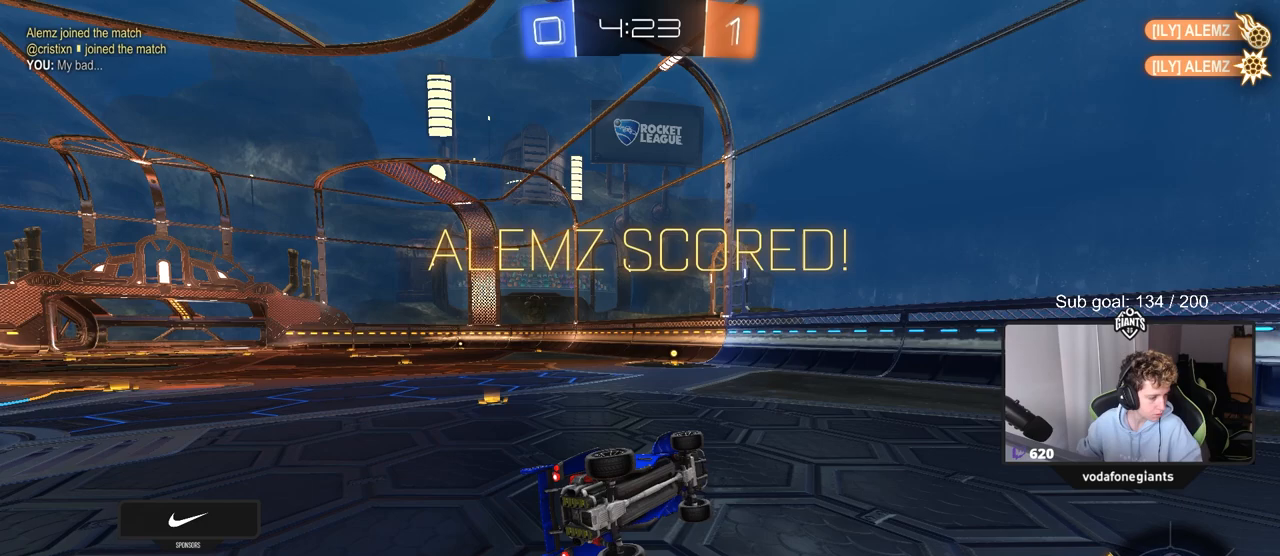
{"keys": [], "mouse": [], "mouse_move": "down", "events": []}
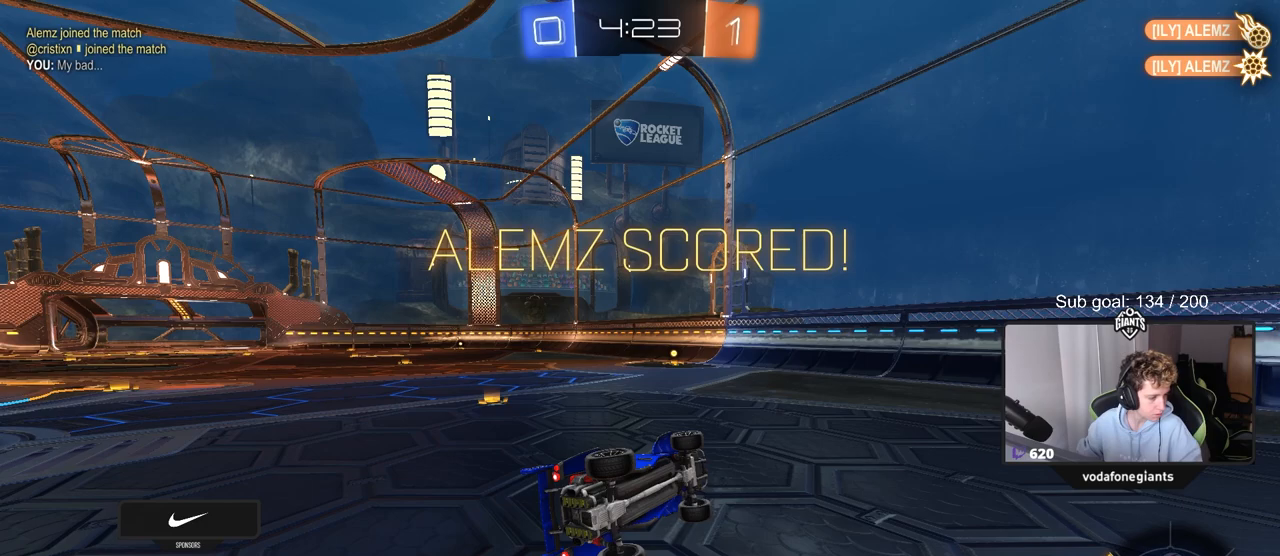
{"keys": [], "mouse": [], "mouse_move": "left", "events": []}
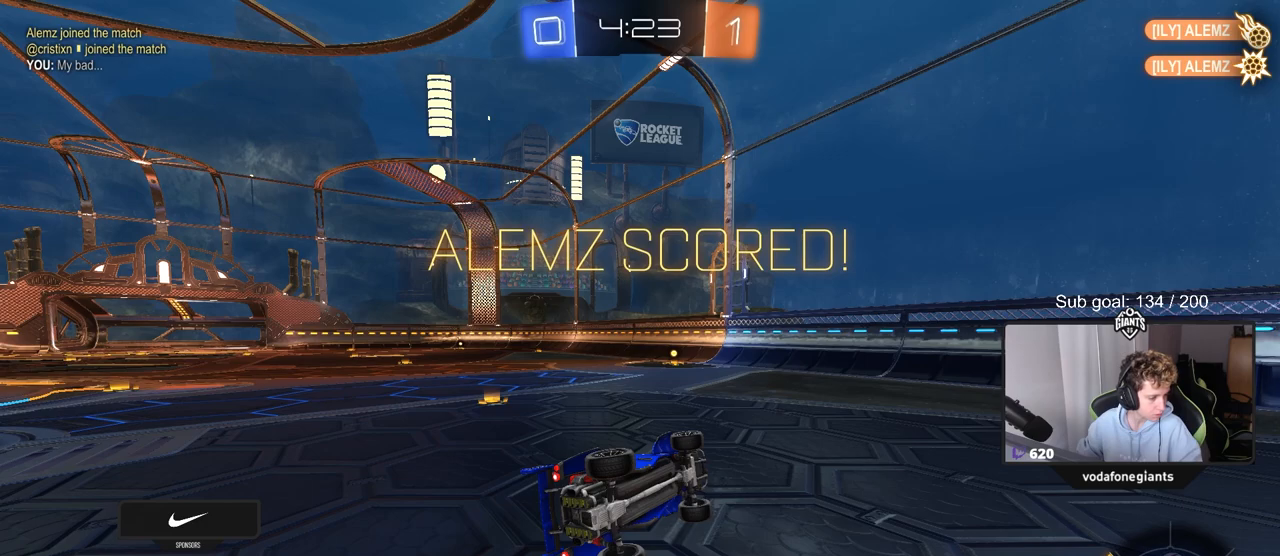
{"keys": [], "mouse": [], "mouse_move": "up-right", "events": []}
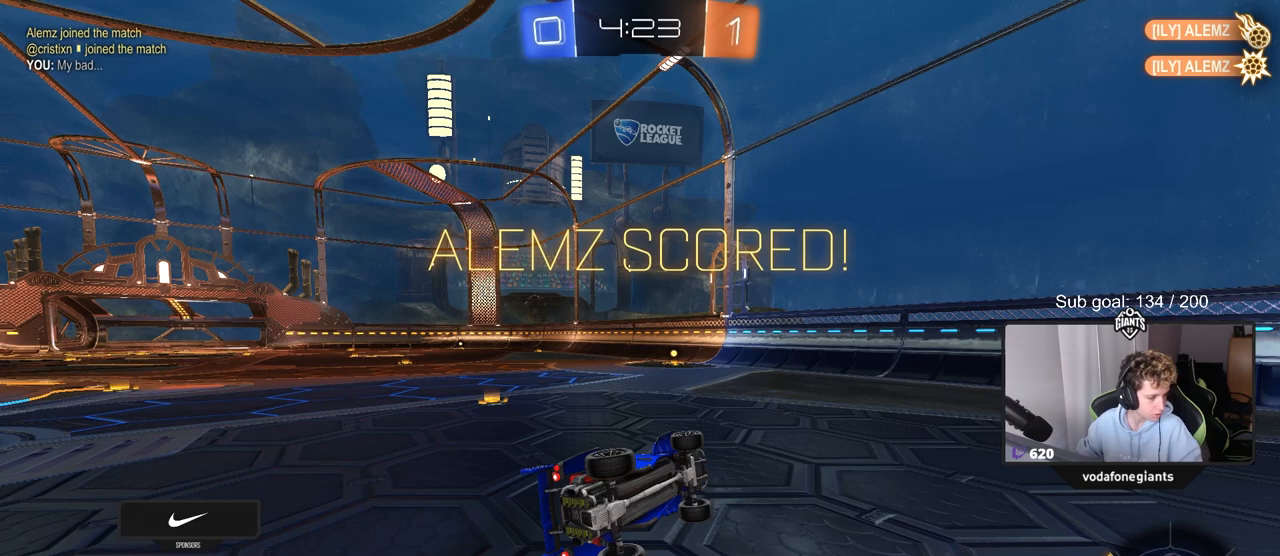
{"keys": [], "mouse": [], "mouse_move": "up-left", "events": []}
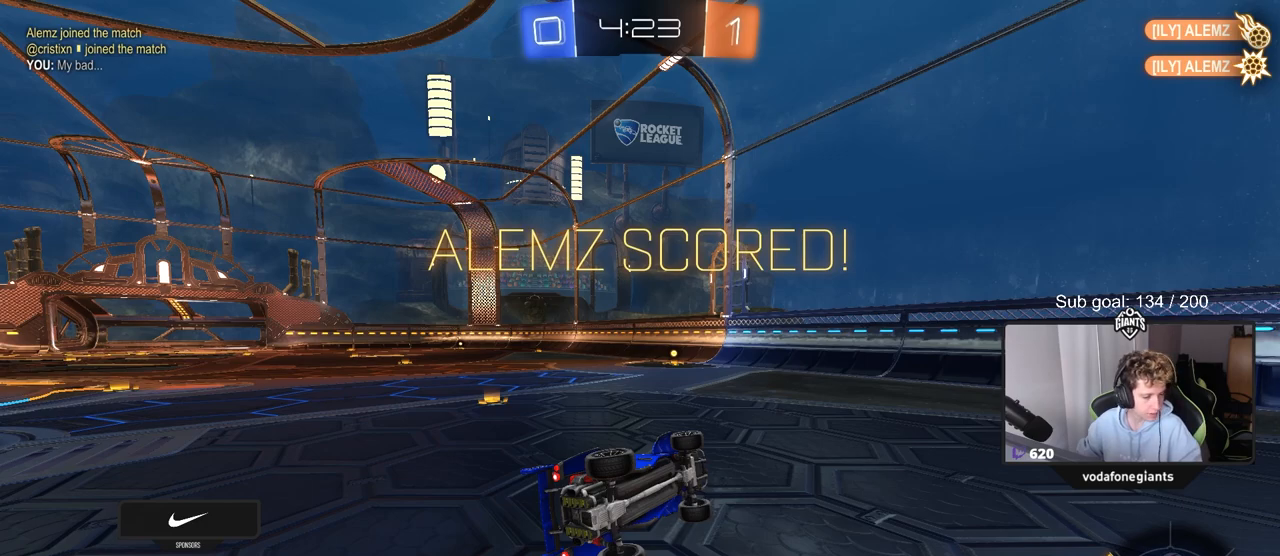
{"keys": [], "mouse": ["left"], "mouse_move": "still", "events": [[467, "mouse_left", "down"]]}
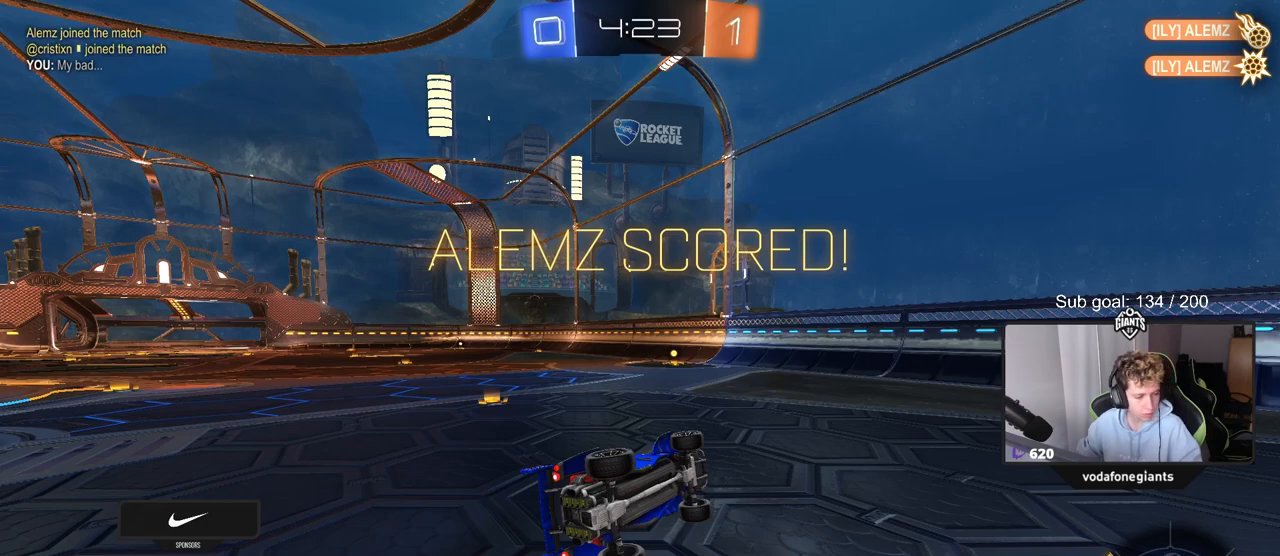
{"keys": [], "mouse": [], "mouse_move": "left", "events": [[17, "mouse_left", "up"]]}
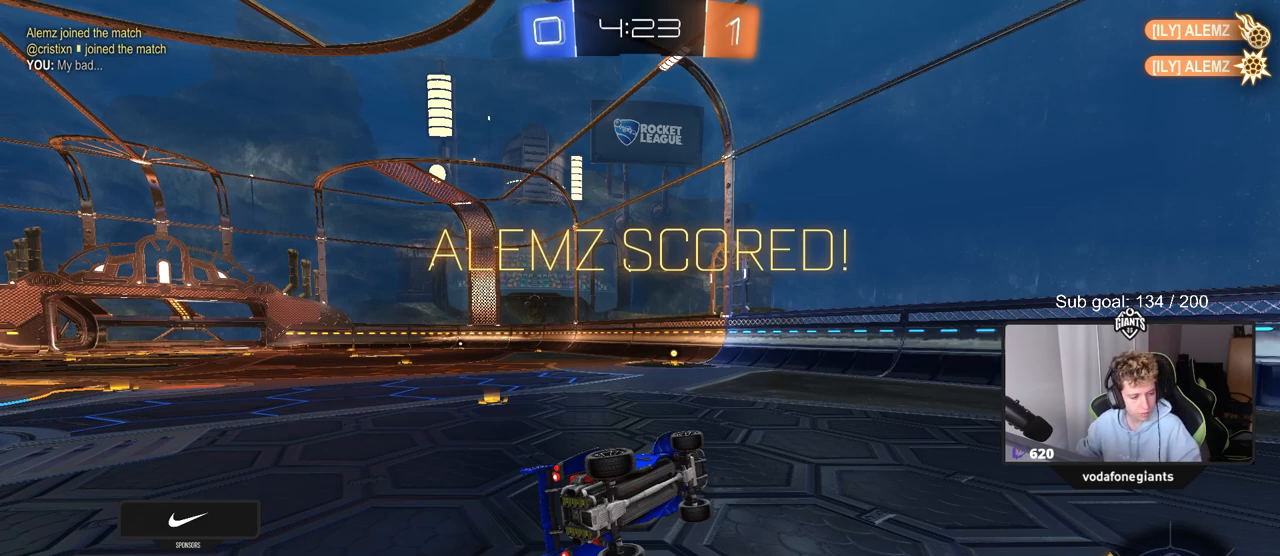
{"keys": [], "mouse": [], "mouse_move": "right", "events": []}
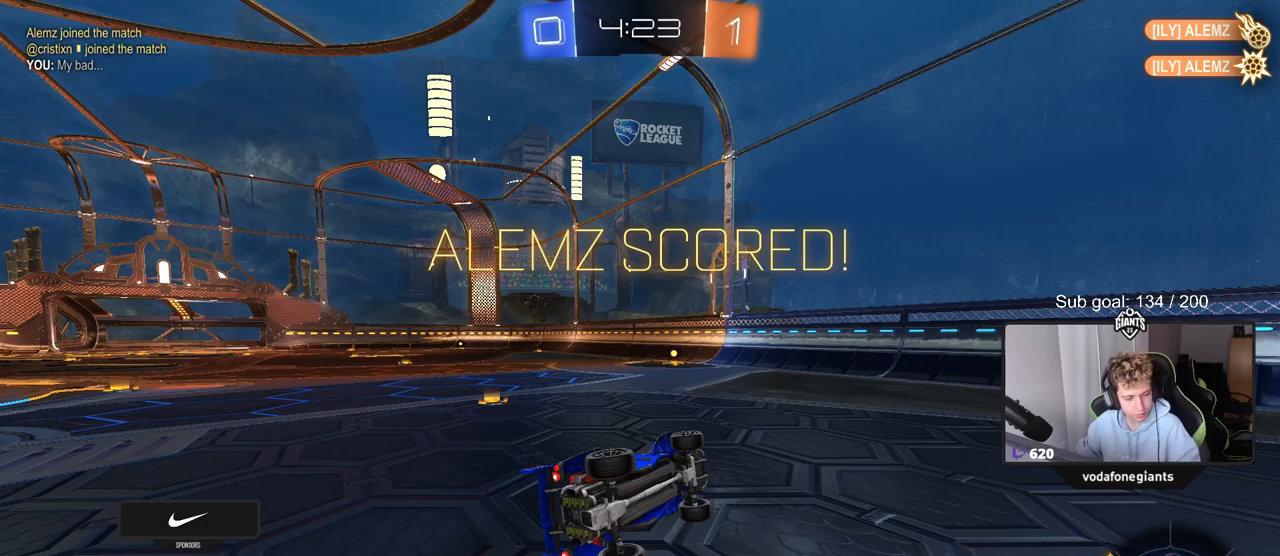
{"keys": [], "mouse": [], "mouse_move": "still", "events": []}
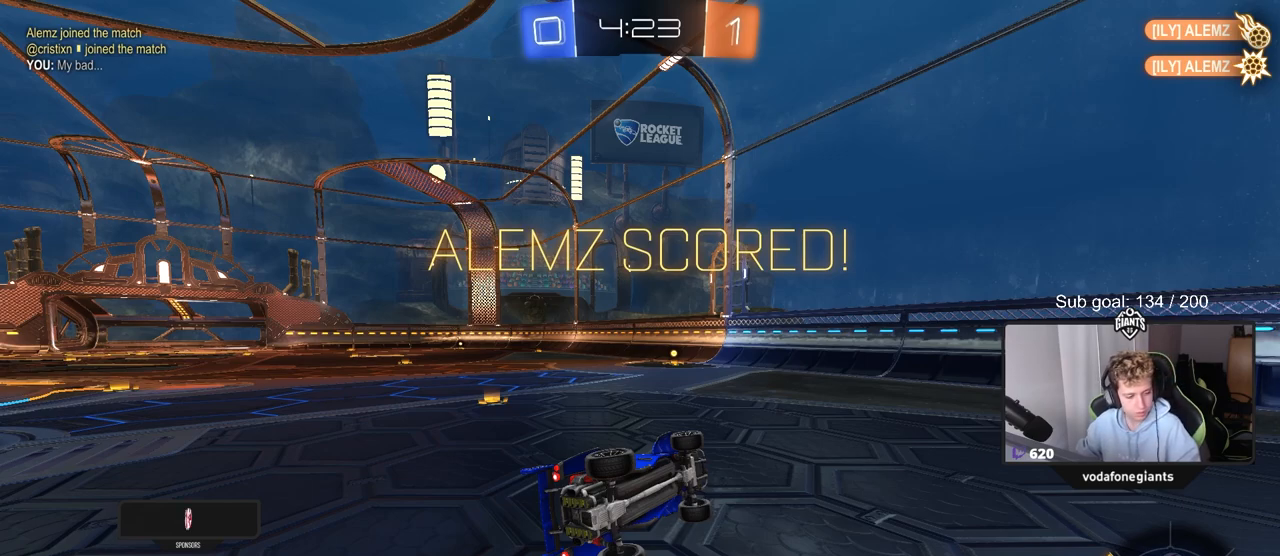
{"keys": [], "mouse": [], "mouse_move": "up-right", "events": [[117, "mouse_left", "down"], [350, "mouse_left", "up"]]}
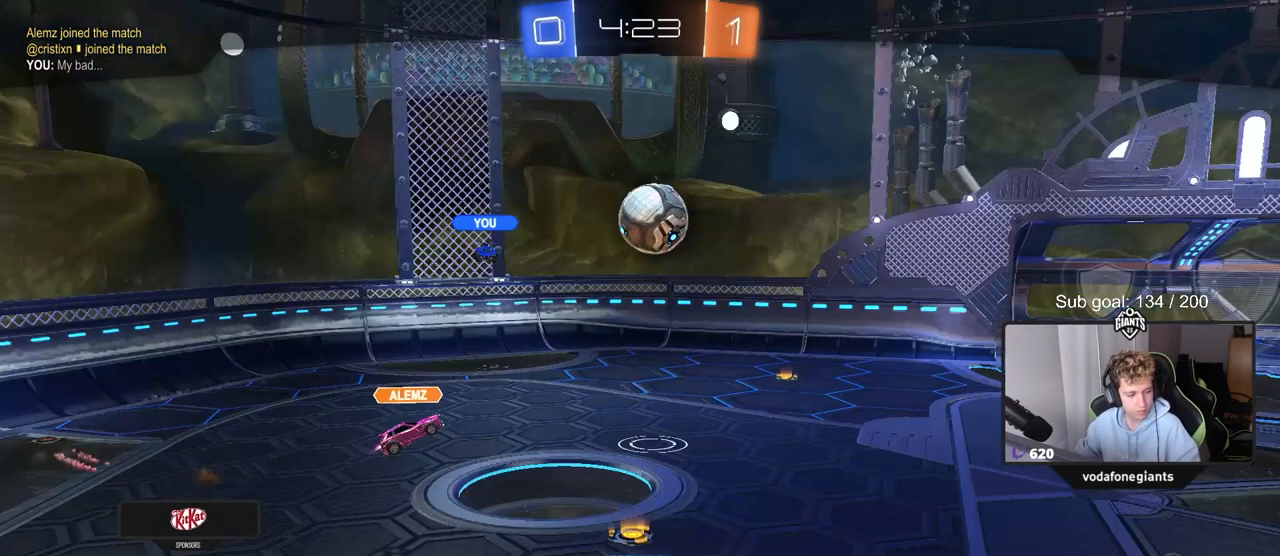
{"keys": ["tab"], "mouse": ["right"], "mouse_move": "still", "events": [[167, "tab", "down"], [450, "mouse_right", "down"]]}
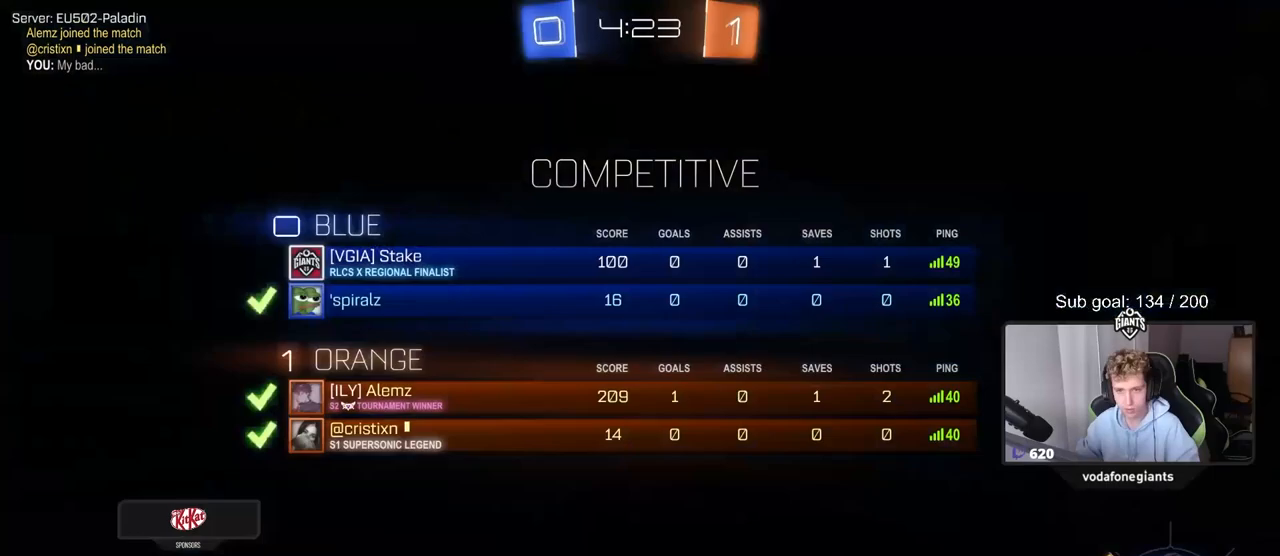
{"keys": ["tab"], "mouse": [], "mouse_move": "still", "events": [[100, "mouse_right", "up"], [183, "mouse_right", "down"], [283, "tab", "up"], [317, "mouse_right", "up"], [417, "tab", "down"]]}
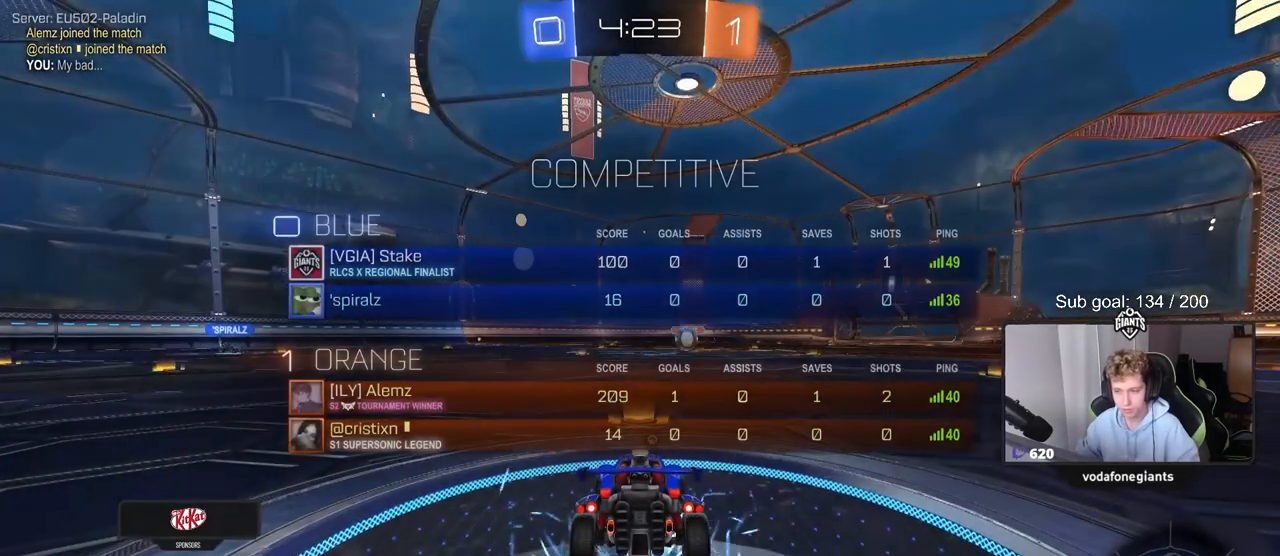
{"keys": [], "mouse": [], "mouse_move": "still", "events": [[217, "tab", "up"]]}
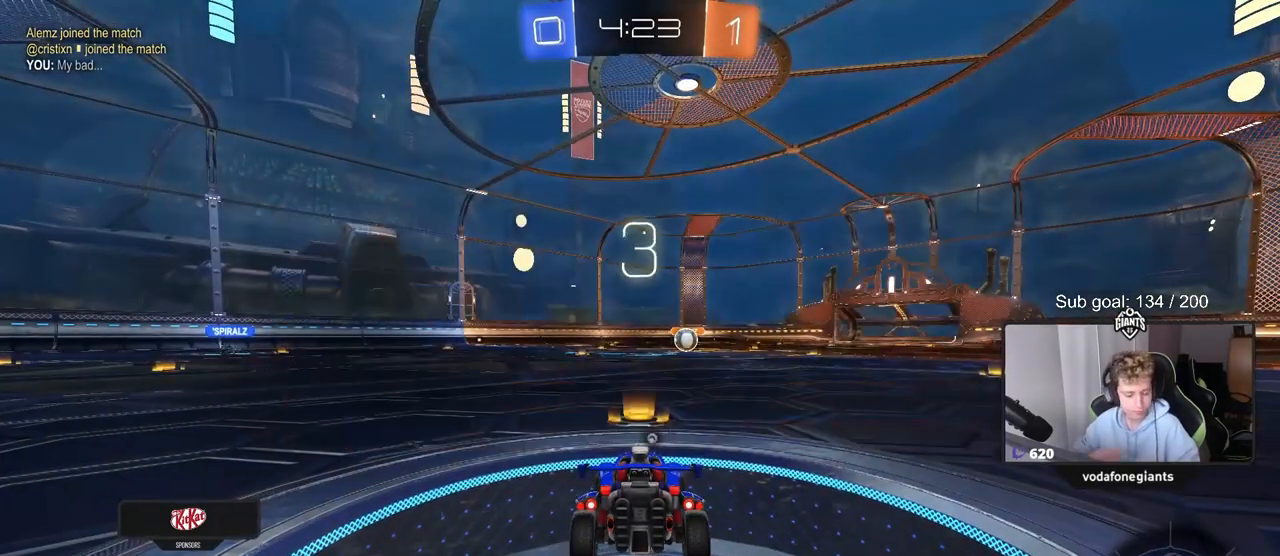
{"keys": [], "mouse": [], "mouse_move": "still", "events": []}
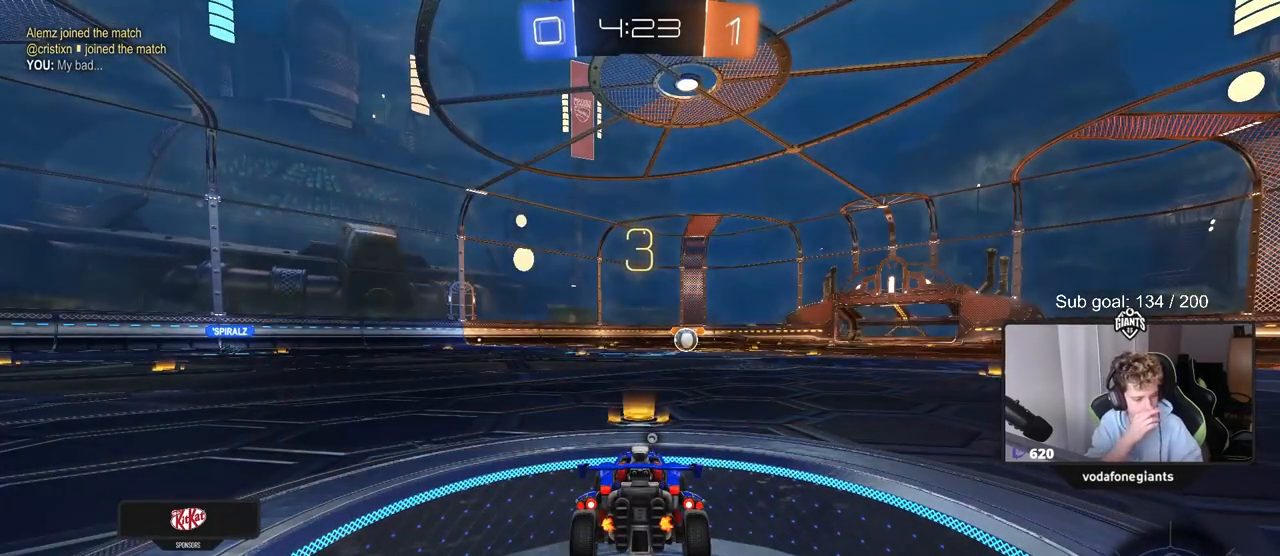
{"keys": [], "mouse": [], "mouse_move": "still", "events": []}
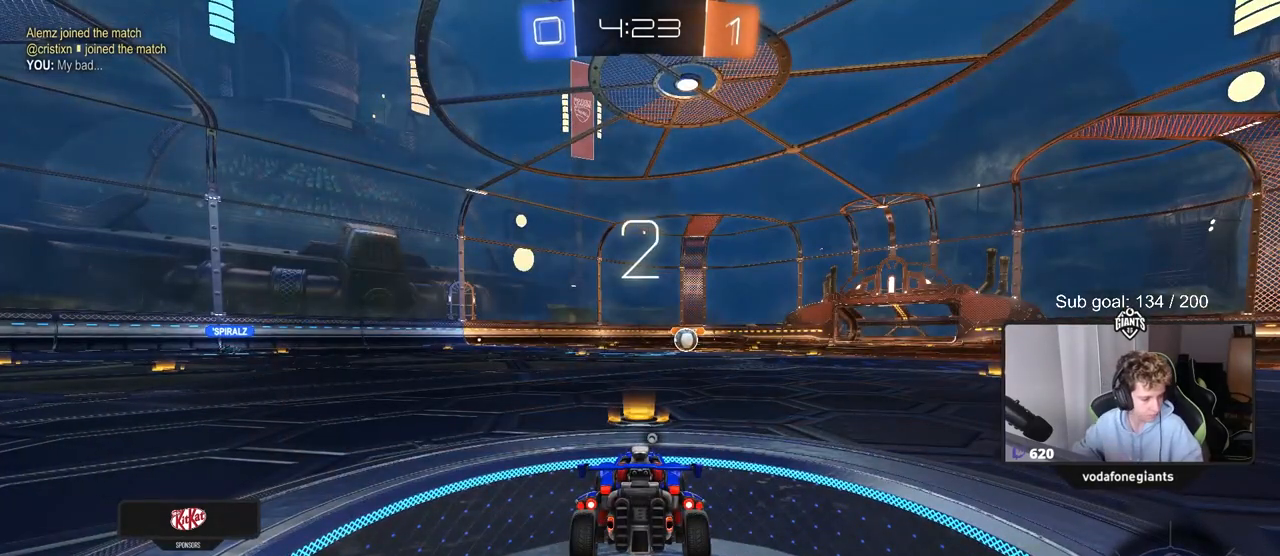
{"keys": [], "mouse": [], "mouse_move": "right", "events": []}
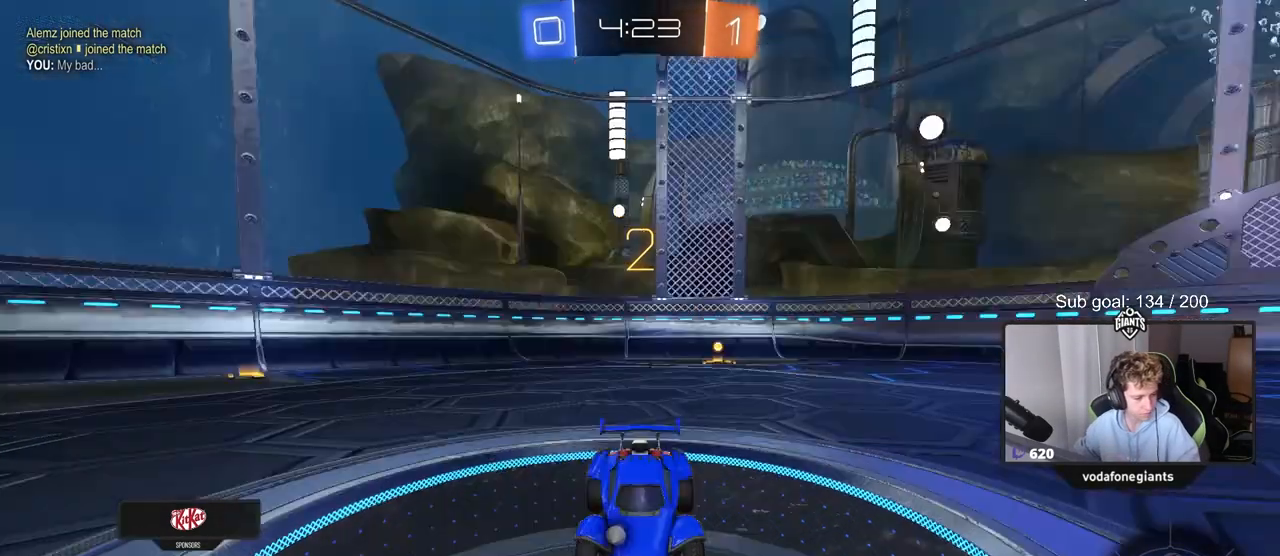
{"keys": ["w"], "mouse": ["left"], "mouse_move": "down-right", "events": [[33, "mouse_wheel", "down"], [83, "mouse_wheel", "up"], [83, "w", "down"], [217, "mouse_left", "down"], [367, "mouse_left", "up"], [400, "mouse_left", "down"]]}
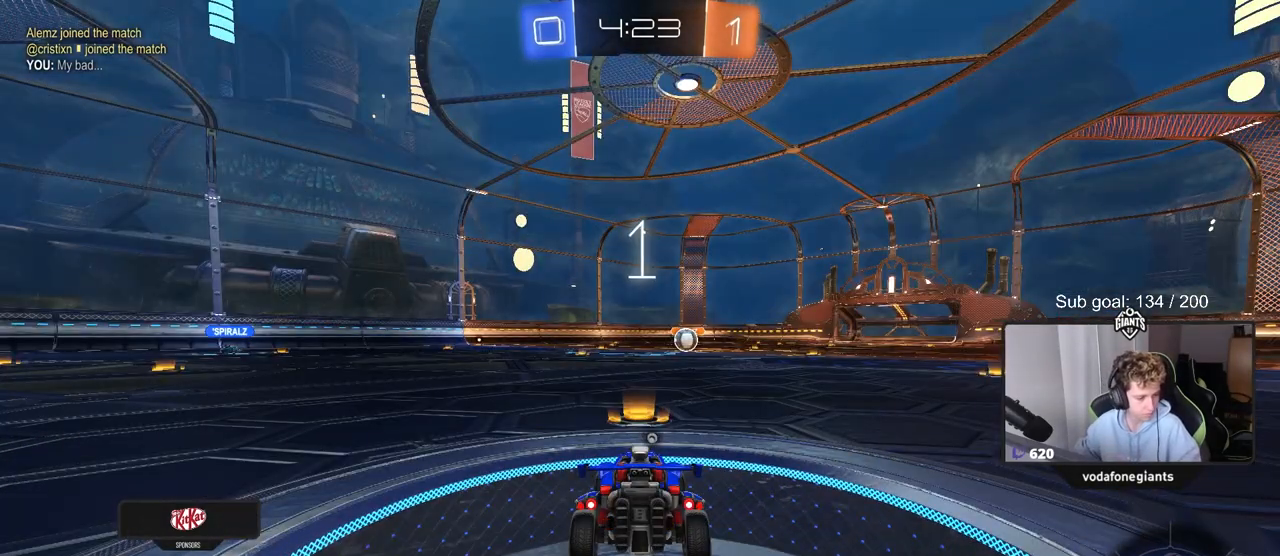
{"keys": ["w"], "mouse": ["left"], "mouse_move": "left", "events": [[50, "mouse_left", "up"], [183, "mouse_left", "down"]]}
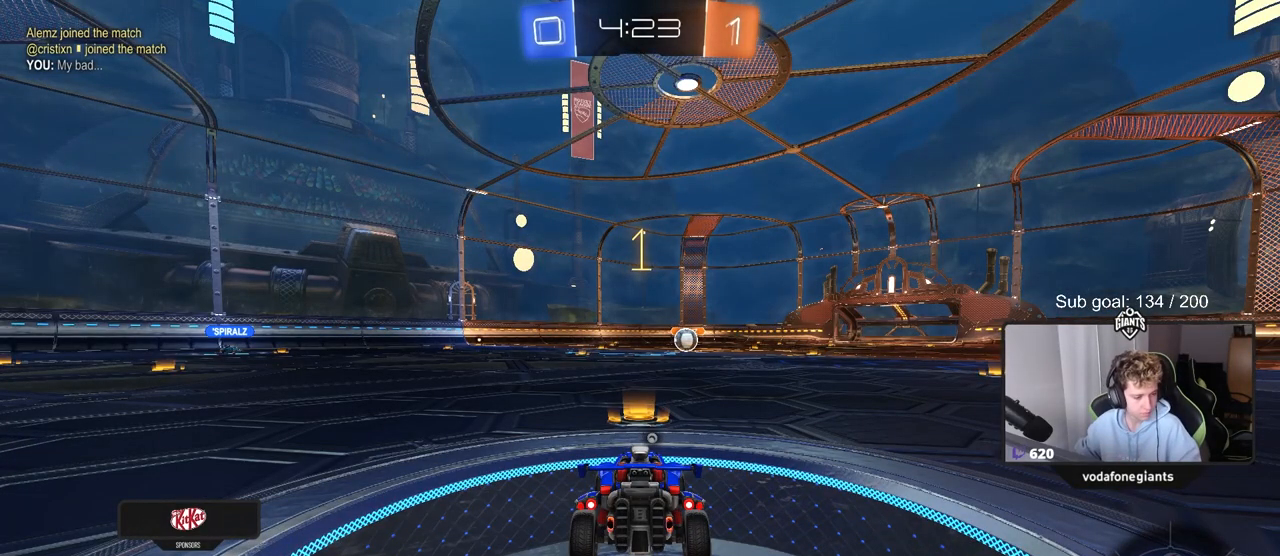
{"keys": ["w"], "mouse": ["left"], "mouse_move": "right", "events": []}
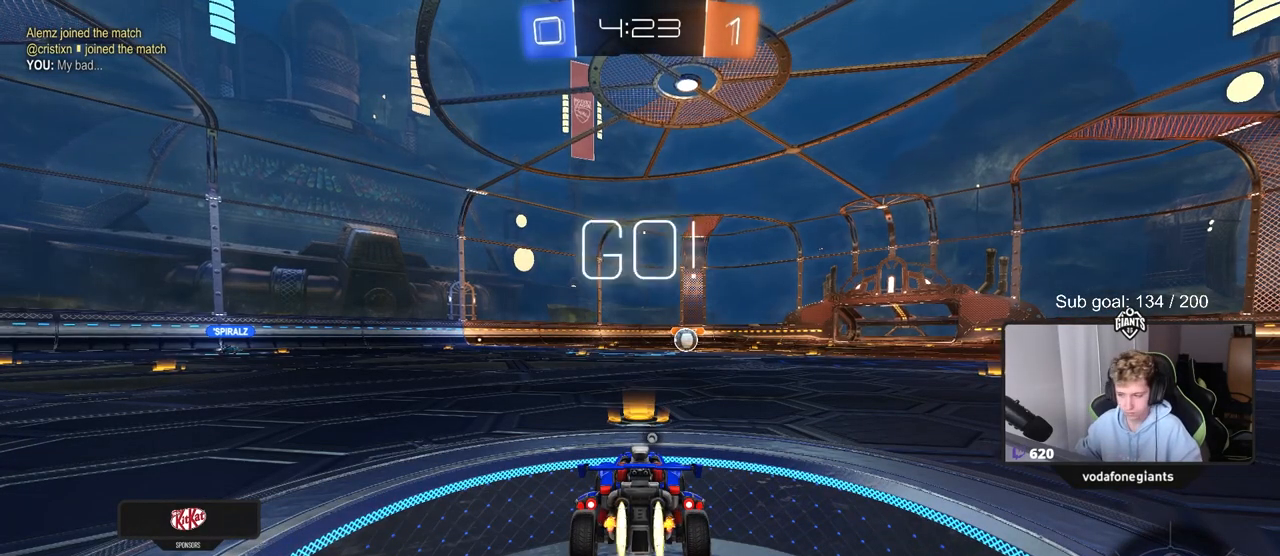
{"keys": ["a", "shift", "w"], "mouse": ["left", "right"], "mouse_move": "down-left", "events": [[267, "d", "down"], [317, "space", "down"], [367, "mouse_right", "down"], [450, "a", "down"], [450, "d", "up"], [450, "mouse_right", "up"], [450, "shift", "down"], [450, "space", "up"], [500, "mouse_right", "down"]]}
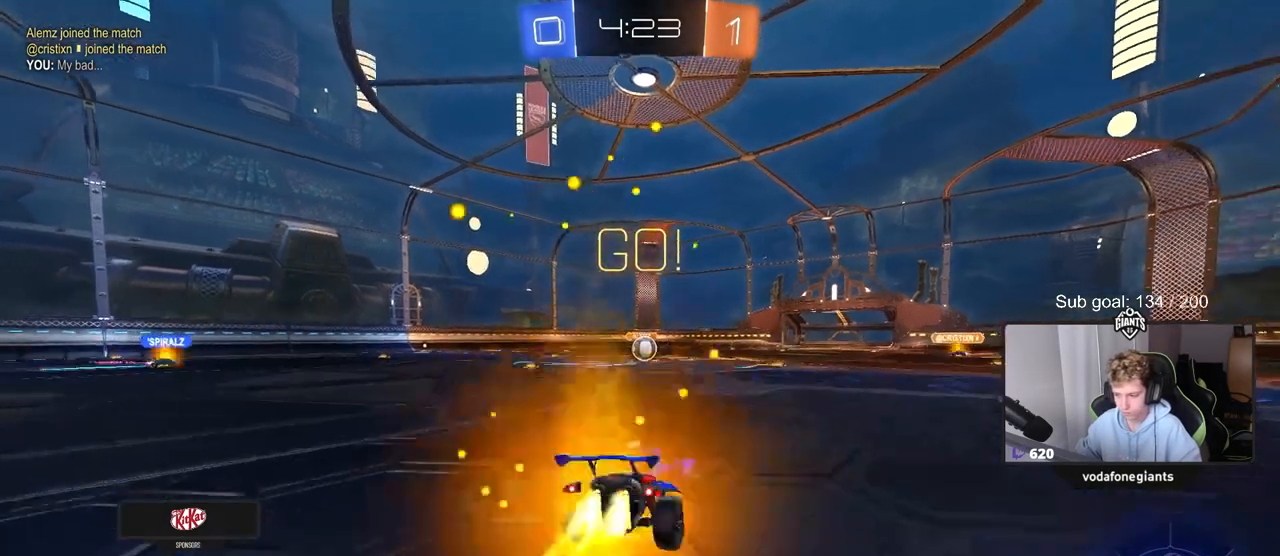
{"keys": ["a", "shift"], "mouse": [], "mouse_move": "still", "events": [[50, "s", "down"], [50, "w", "up"], [150, "mouse_right", "up"], [183, "mouse_left", "up"], [417, "s", "up"]]}
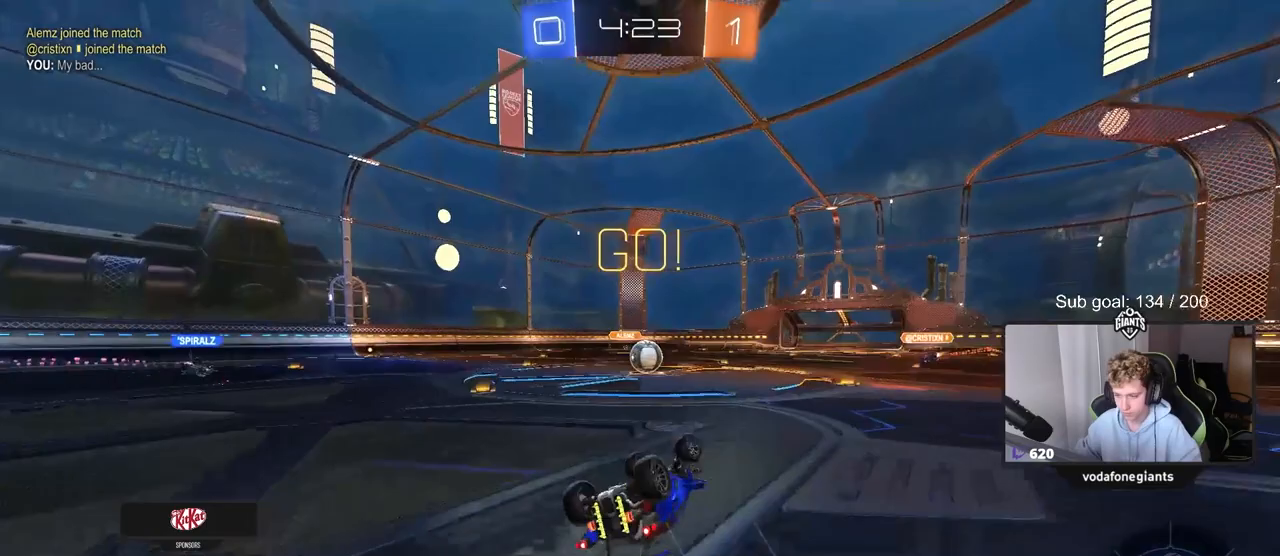
{"keys": ["a", "w"], "mouse": [], "mouse_move": "still", "events": [[17, "s", "down"], [100, "s", "up"], [200, "w", "down"], [250, "shift", "up"]]}
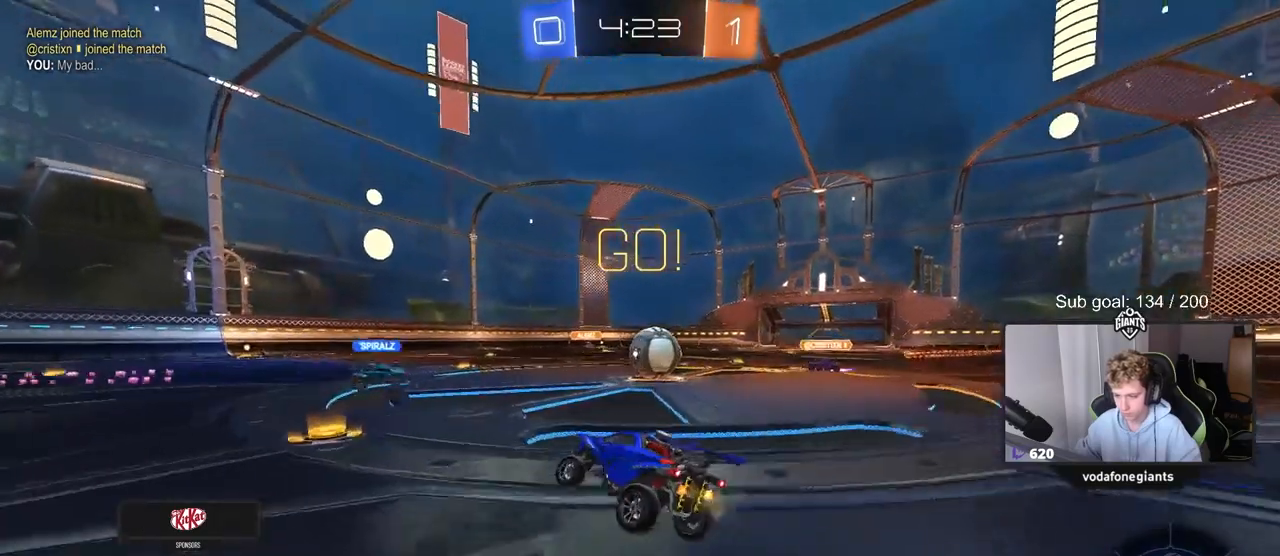
{"keys": ["a", "w"], "mouse": [], "mouse_move": "still", "events": [[267, "shift", "down"], [367, "shift", "up"]]}
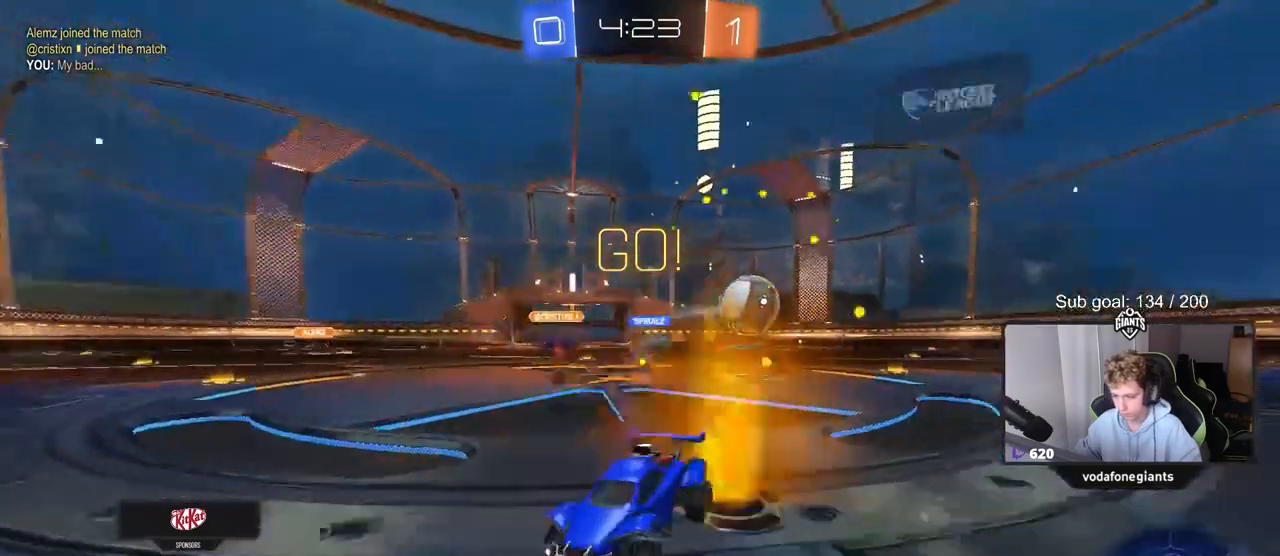
{"keys": ["a", "w"], "mouse": [], "mouse_move": "still", "events": [[133, "shift", "down"], [183, "shift", "up"]]}